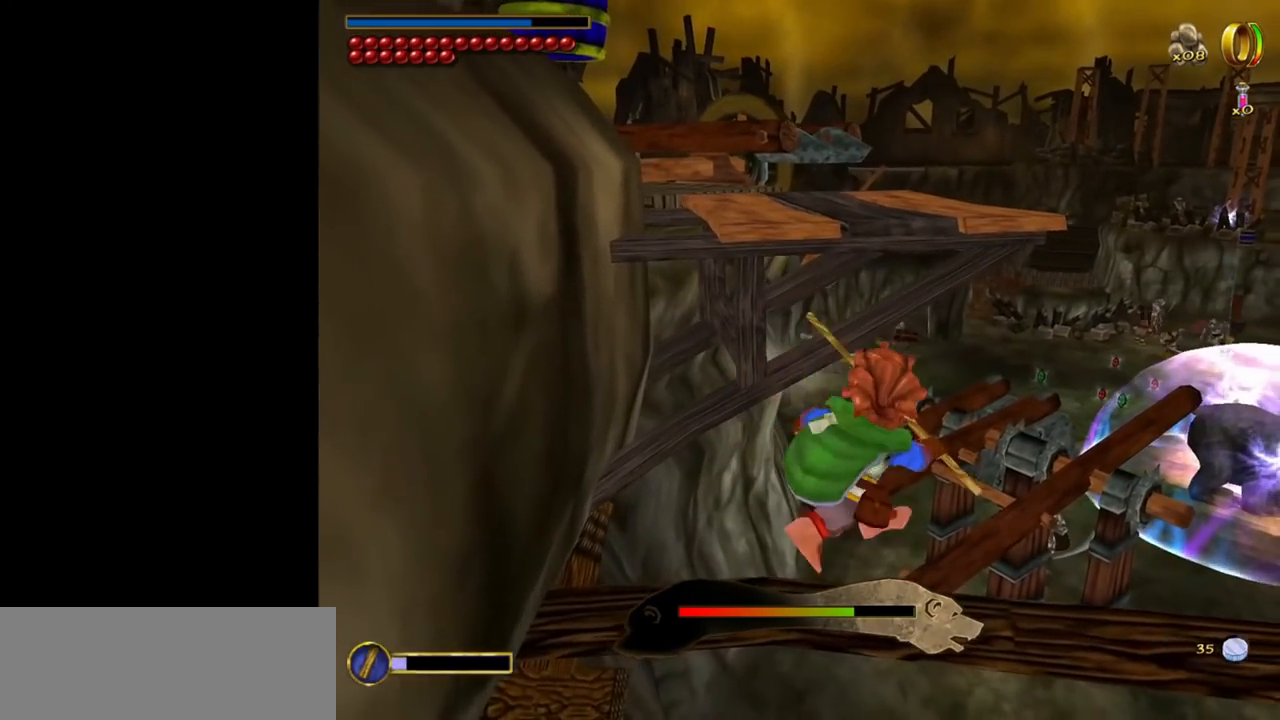
Gameplay with keyboard and mouse; each line is a JSON object with the keys and mouse buttons held at the frame after it. "events" lists presses ("down") and releases ("up") of "1", "2", "3", "a", "ctrl", "d", "down", "e", "escape", "f", "left", "return", "right", "s", "shift", "space", "up", "w", "mouse_left" and "mouse_right" between this image and that frame as [ms after this image, input, new state], when the widget could be followed in between. "mouse_left", "mouse_right" = the "left", "right" buttons of the "mouse" list. No other keys are recorded. Mouse movement is not recorded. Not read: tab.
{"keys": ["d"], "mouse": [], "events": []}
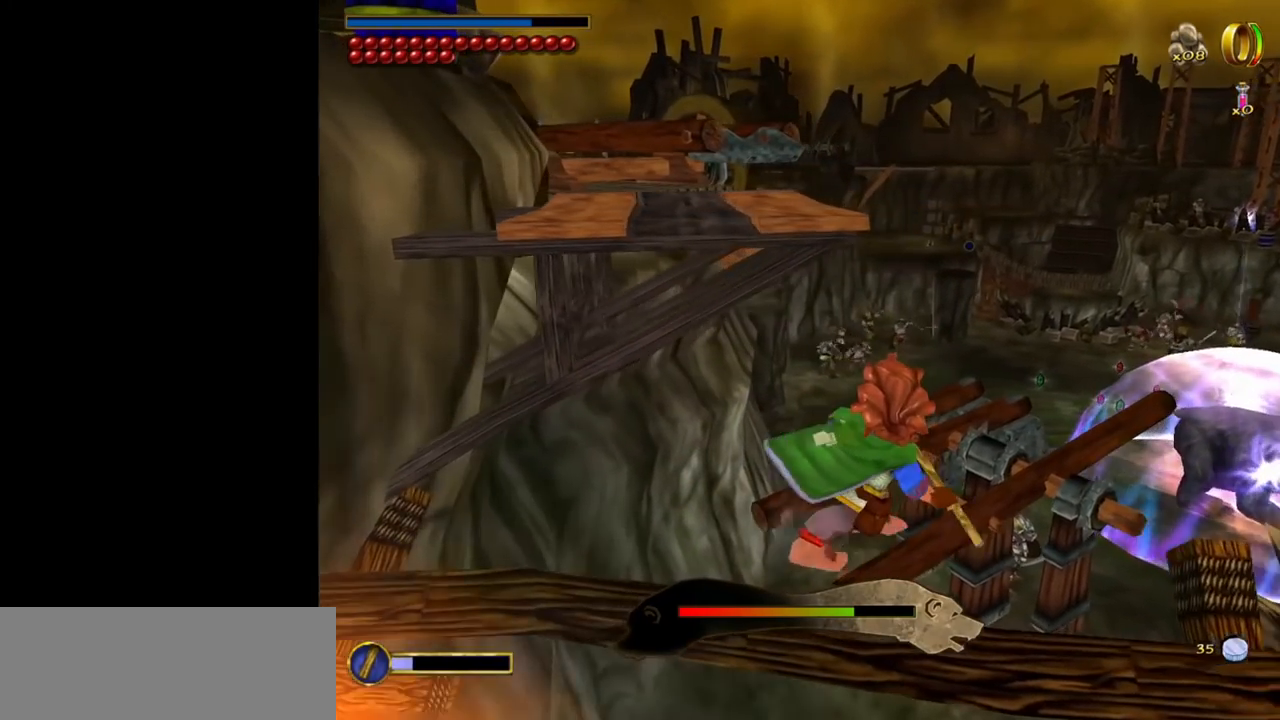
{"keys": [], "mouse": [], "events": [[117, "d", "up"]]}
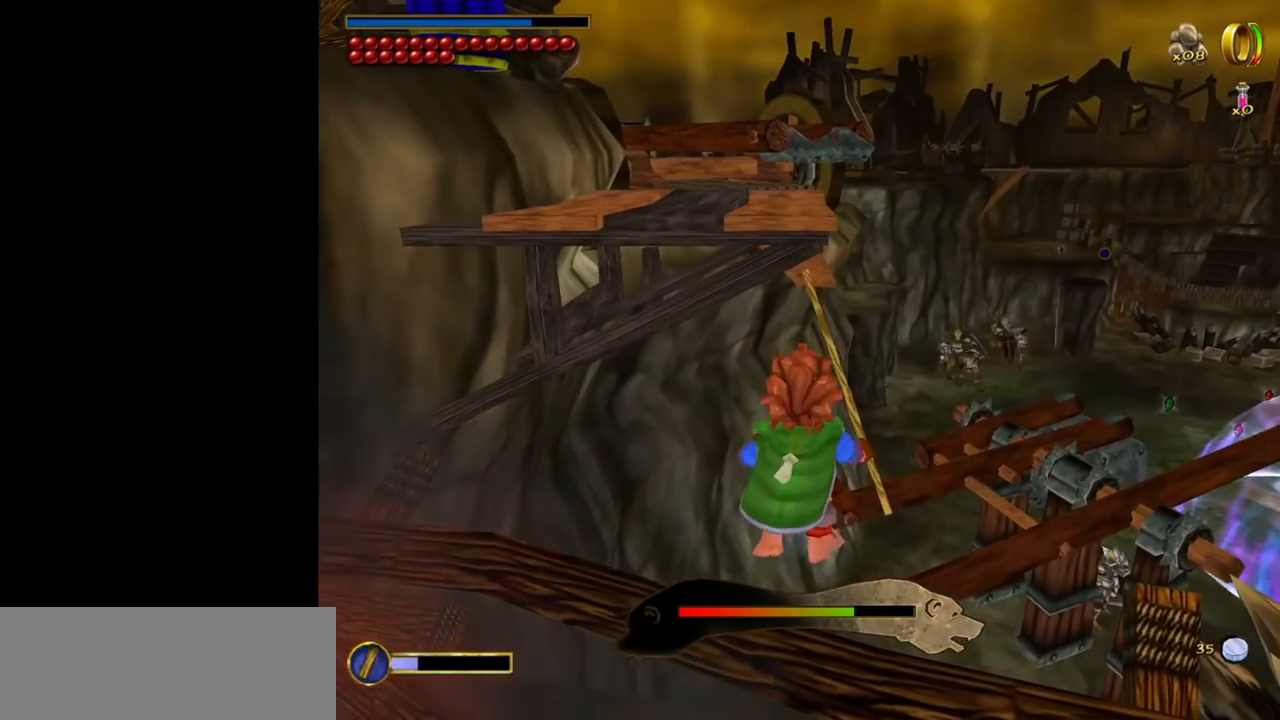
{"keys": [], "mouse": [], "events": []}
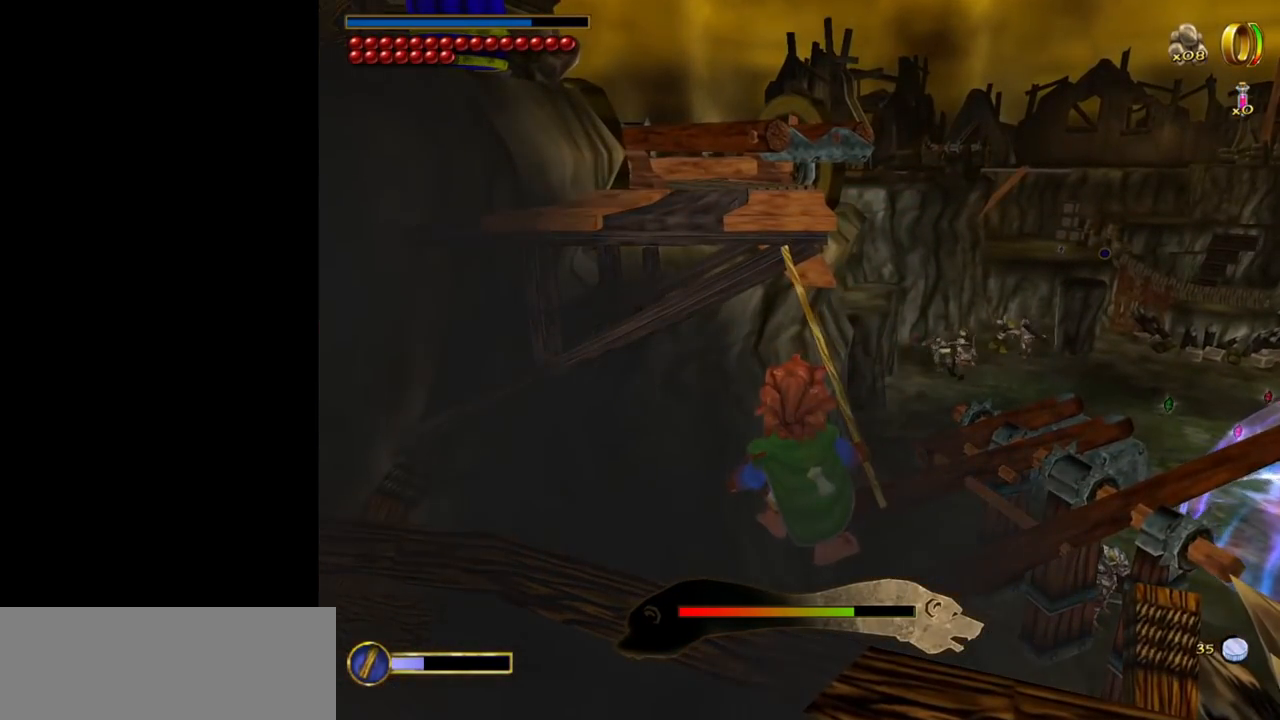
{"keys": ["w"], "mouse": [], "events": [[100, "w", "down"], [150, "space", "down"], [467, "space", "up"]]}
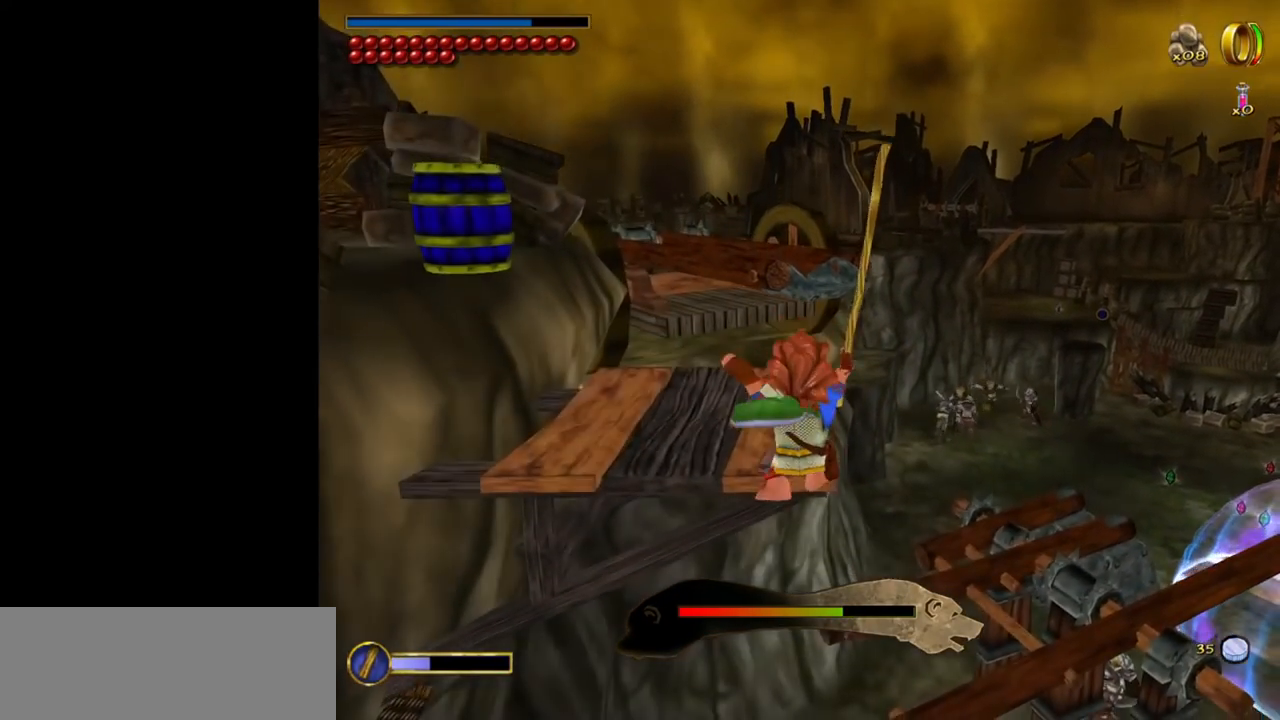
{"keys": [], "mouse": [], "events": [[250, "w", "up"]]}
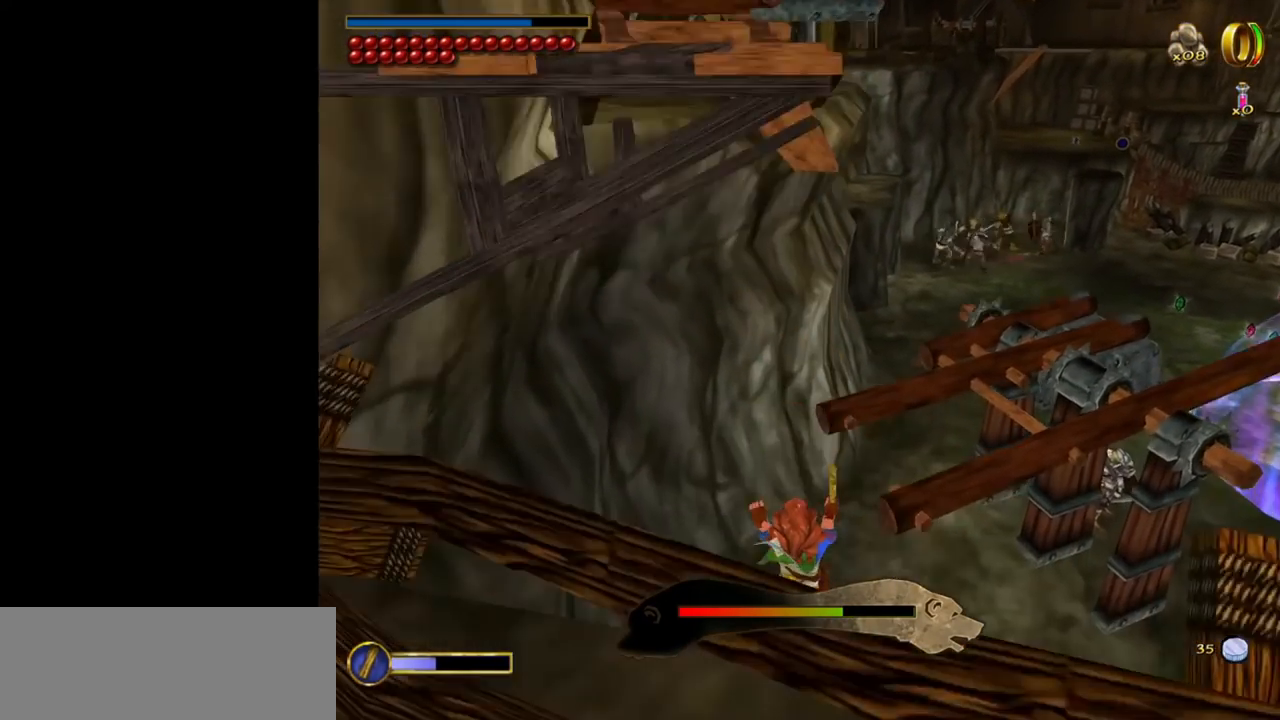
{"keys": [], "mouse": [], "events": [[34, "s", "down"], [267, "s", "up"], [417, "ctrl", "down"], [417, "f", "down"], [500, "ctrl", "up"], [500, "f", "up"]]}
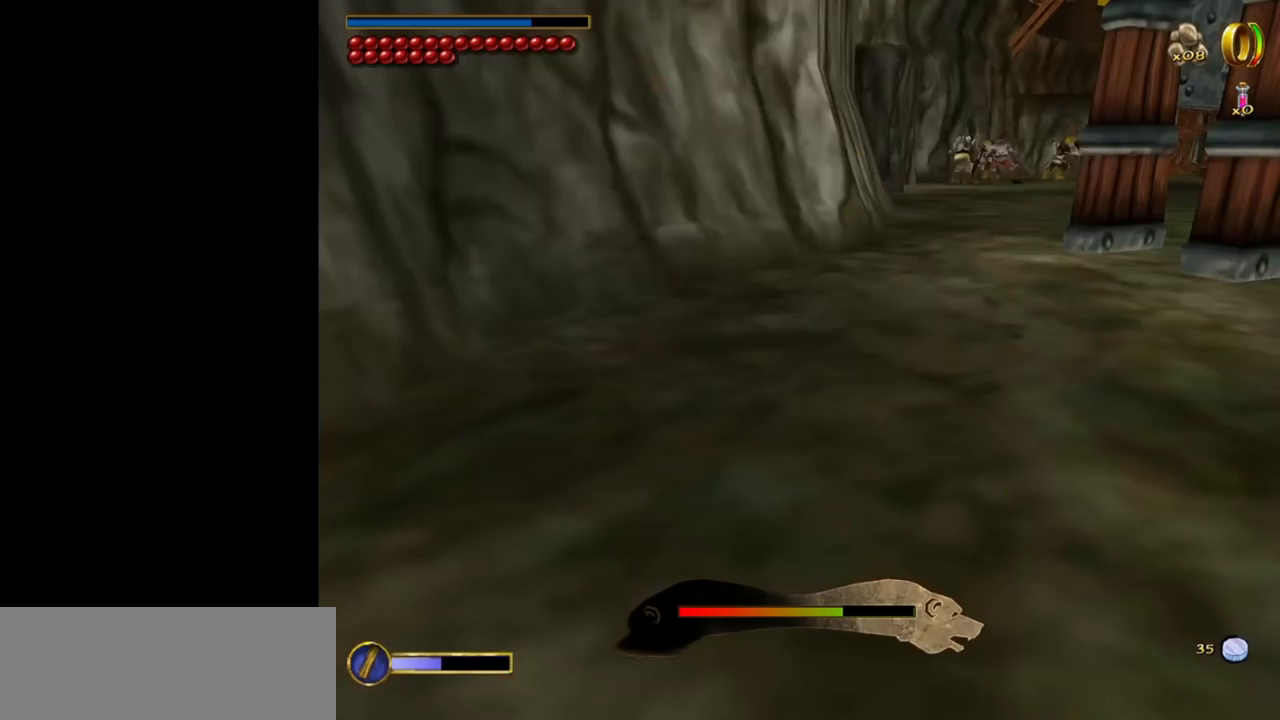
{"keys": ["a"], "mouse": [], "events": [[417, "a", "down"]]}
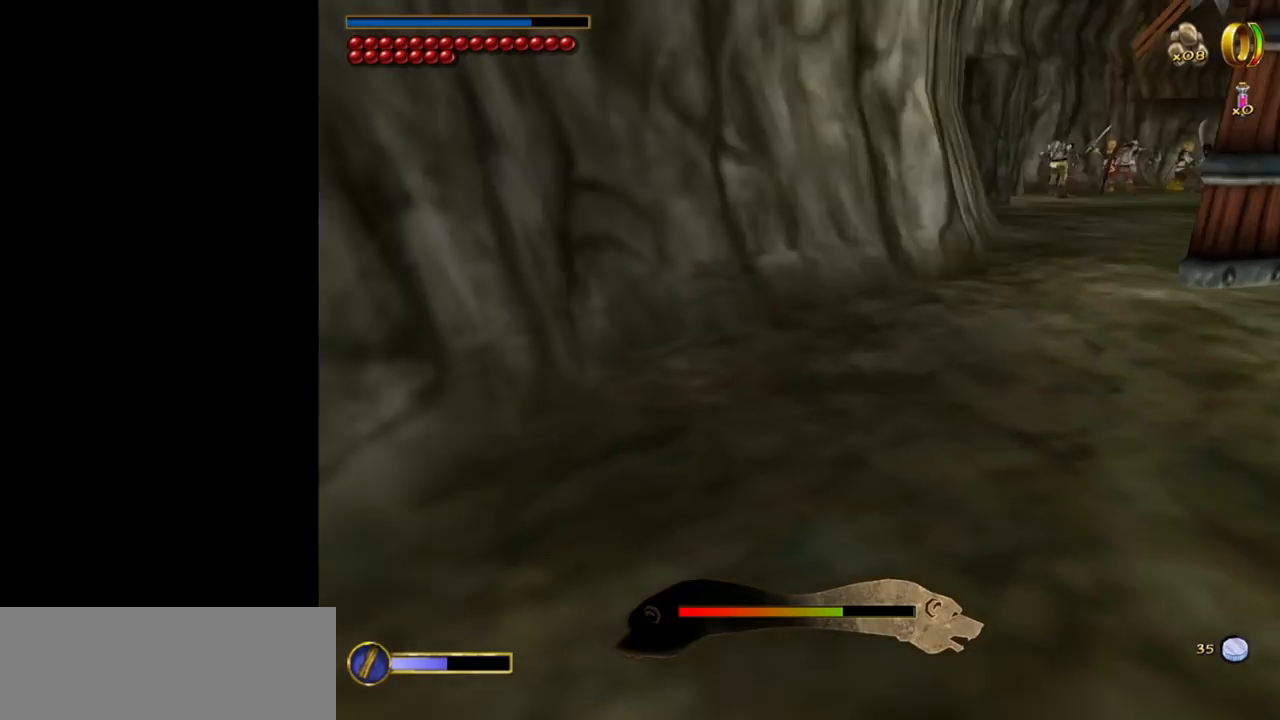
{"keys": ["a"], "mouse": [], "events": []}
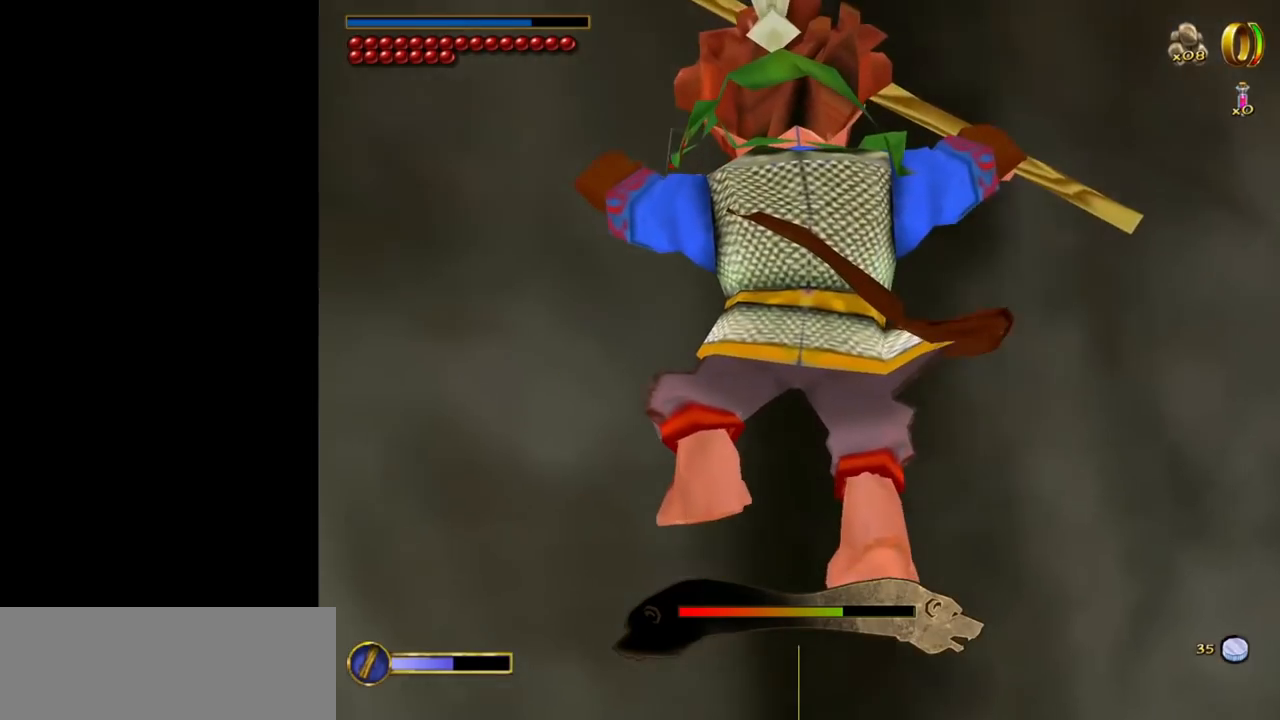
{"keys": ["a"], "mouse": [], "events": []}
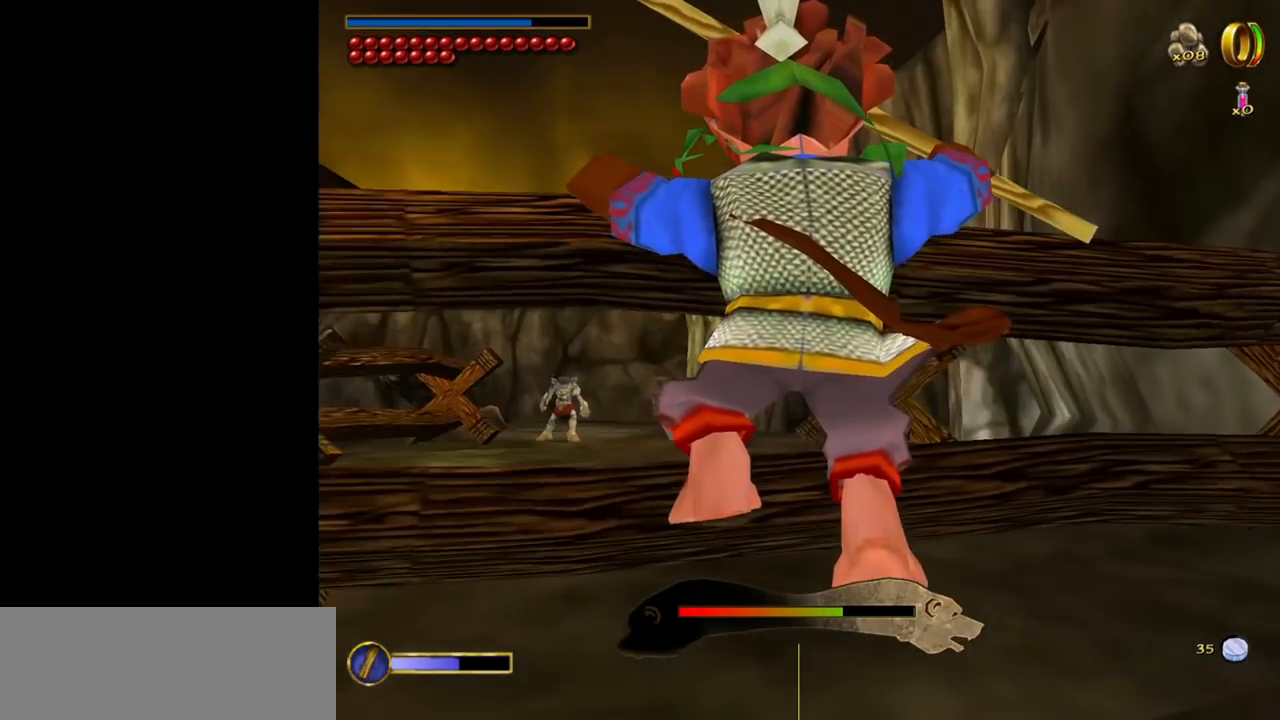
{"keys": [], "mouse": [], "events": [[234, "w", "down"], [334, "a", "up"], [467, "w", "up"]]}
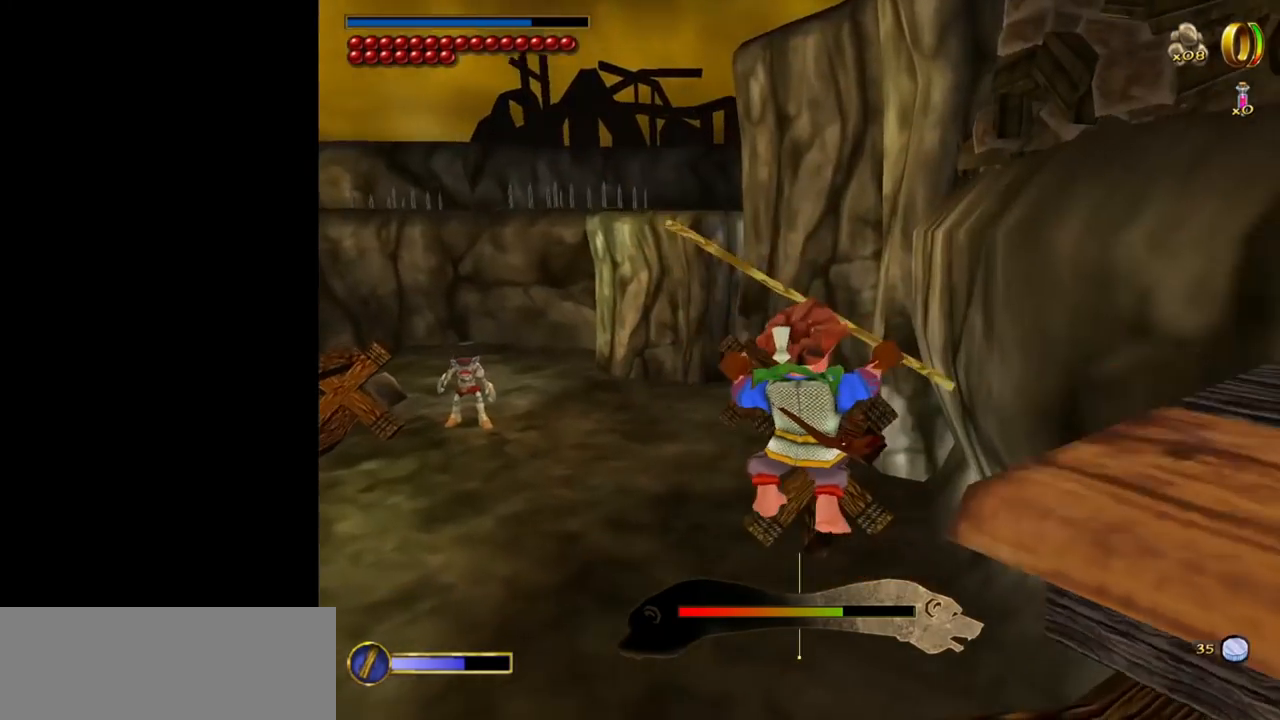
{"keys": ["f"], "mouse": [], "events": [[350, "ctrl", "down"], [434, "f", "down"], [484, "ctrl", "up"]]}
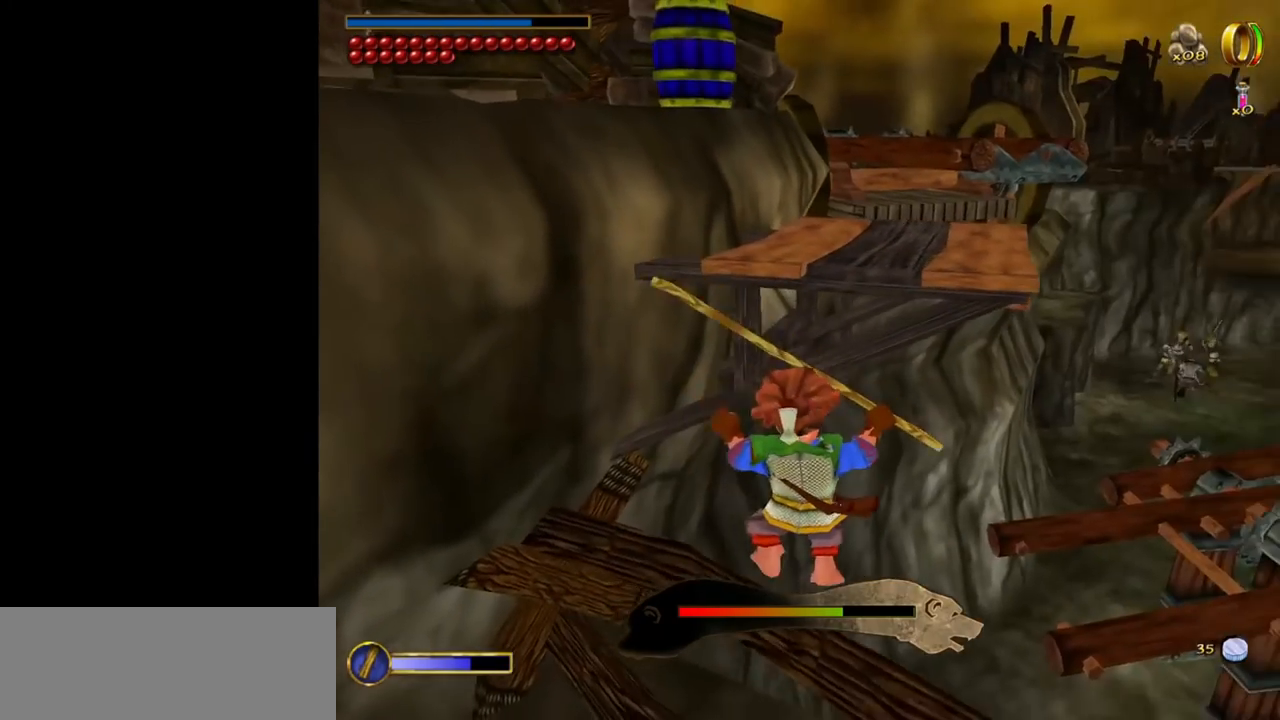
{"keys": [], "mouse": [], "events": [[34, "f", "up"], [317, "a", "down"], [417, "a", "up"]]}
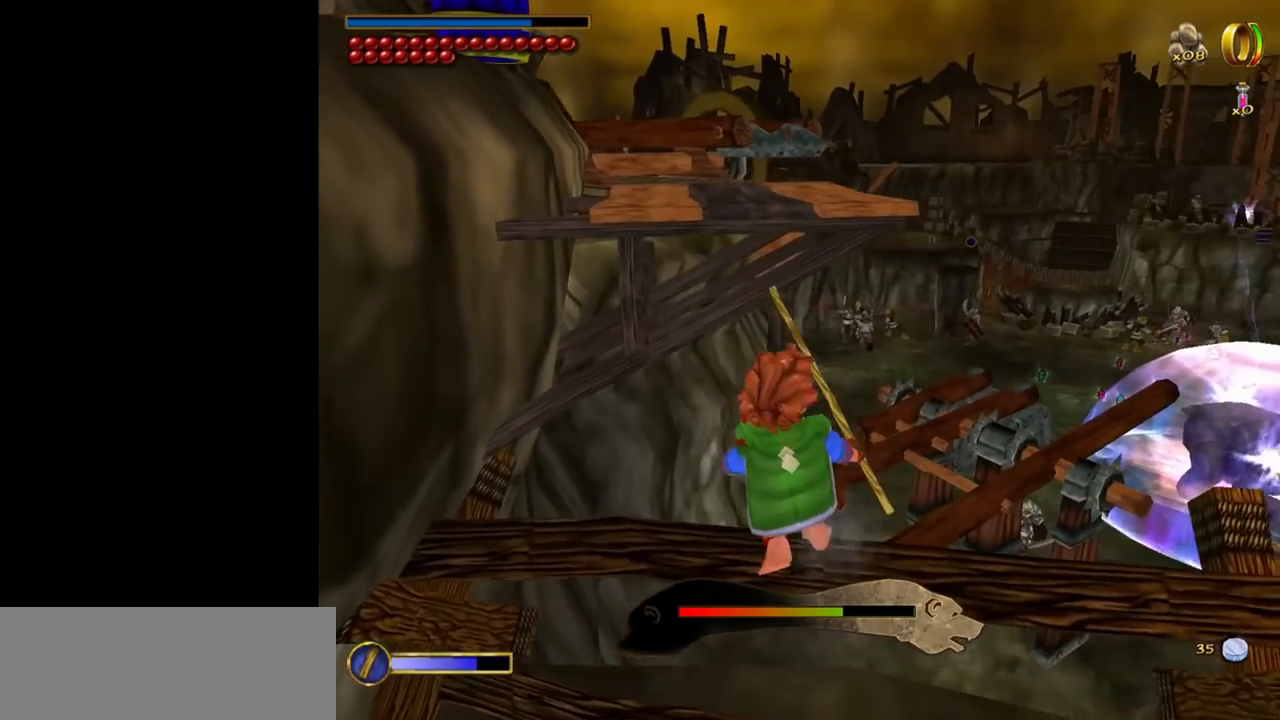
{"keys": [], "mouse": [], "events": [[184, "w", "down"], [284, "w", "up"]]}
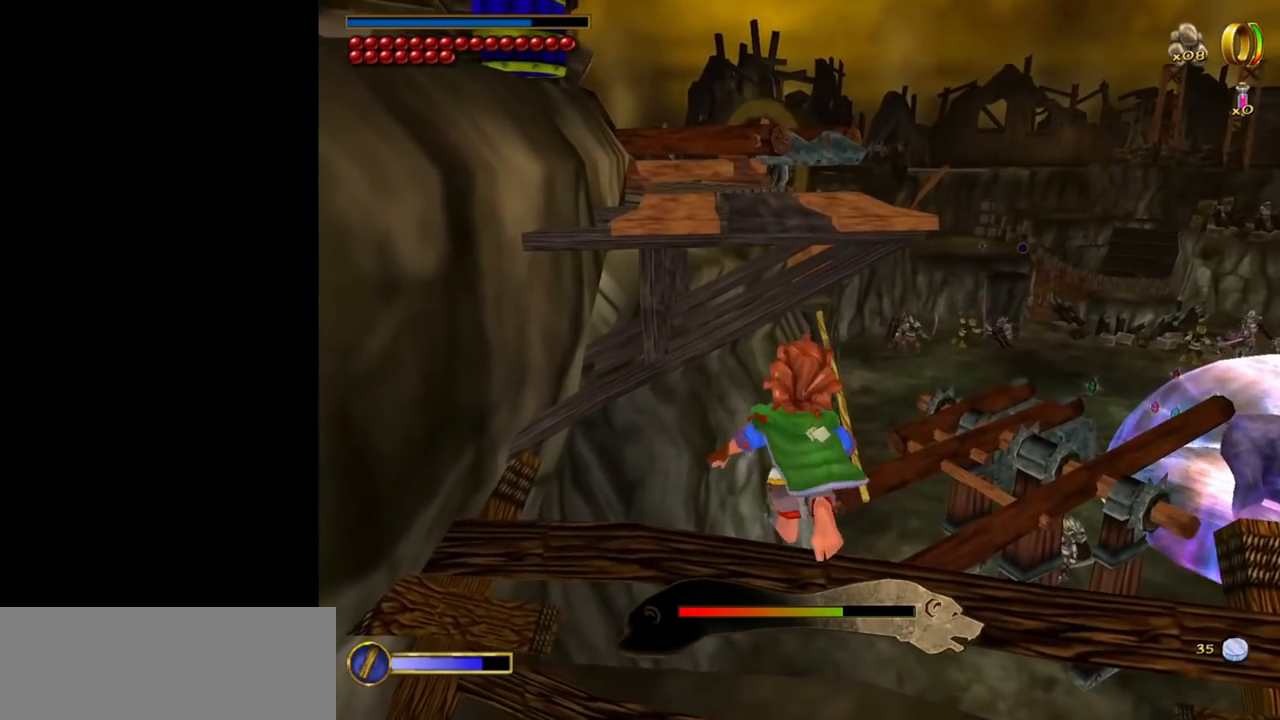
{"keys": [], "mouse": [], "events": []}
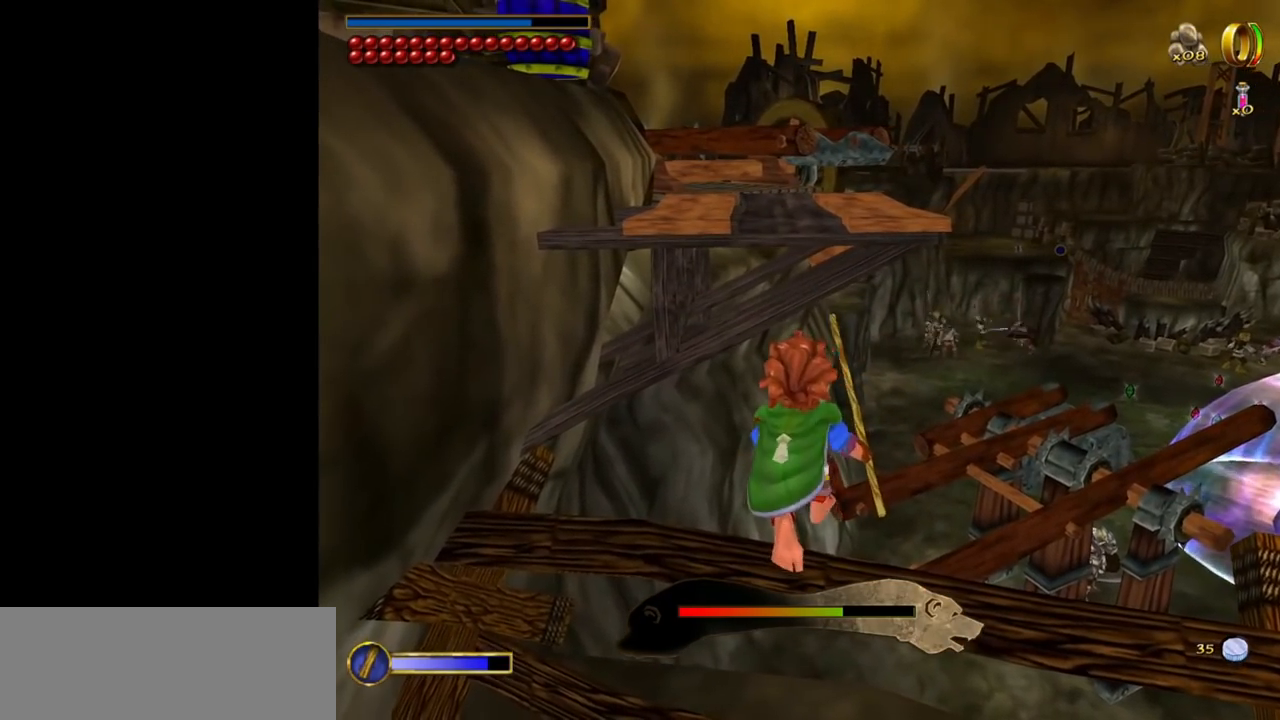
{"keys": [], "mouse": [], "events": [[134, "d", "down"], [167, "d", "up"]]}
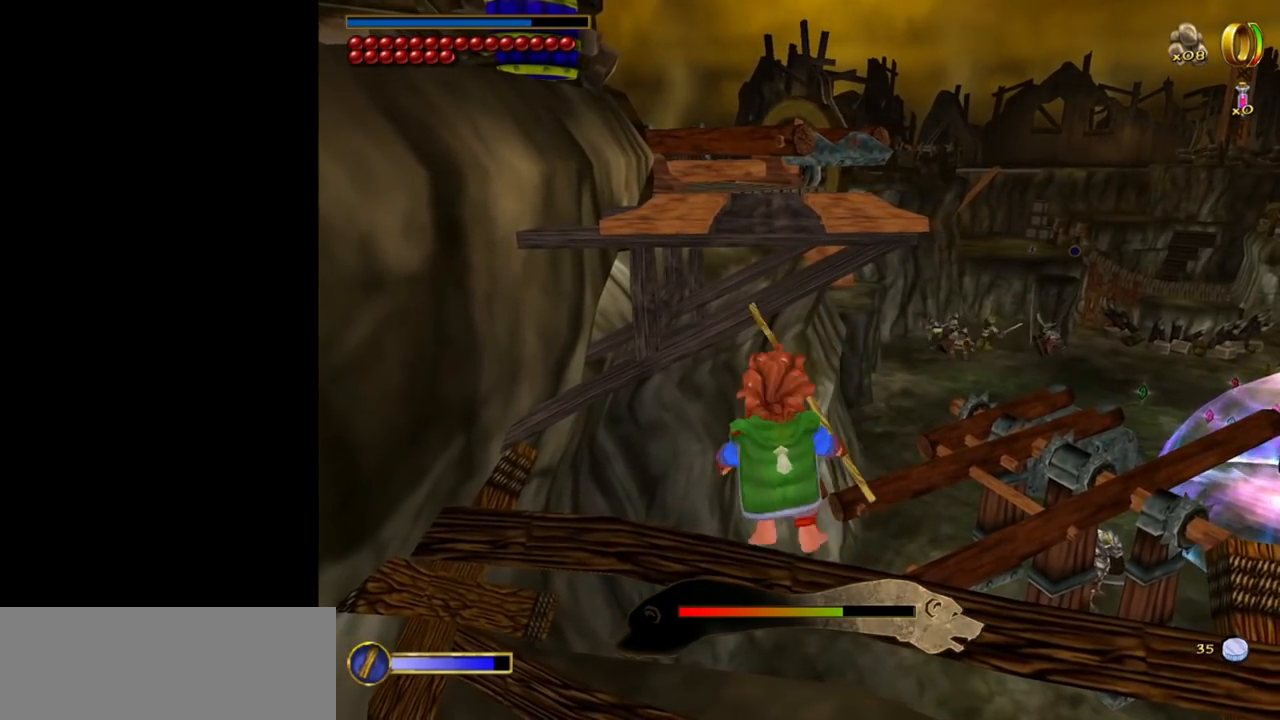
{"keys": ["space", "w"], "mouse": [], "events": [[417, "w", "down"], [467, "space", "down"]]}
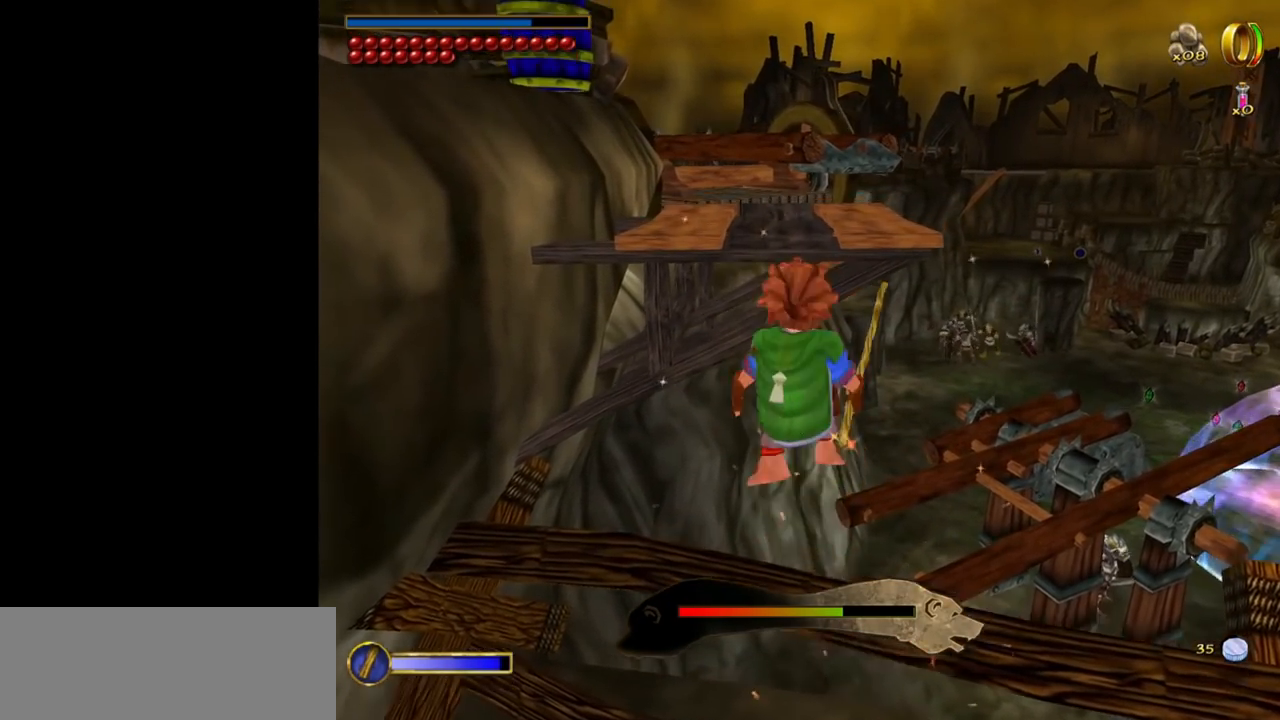
{"keys": ["w"], "mouse": [], "events": [[250, "space", "up"]]}
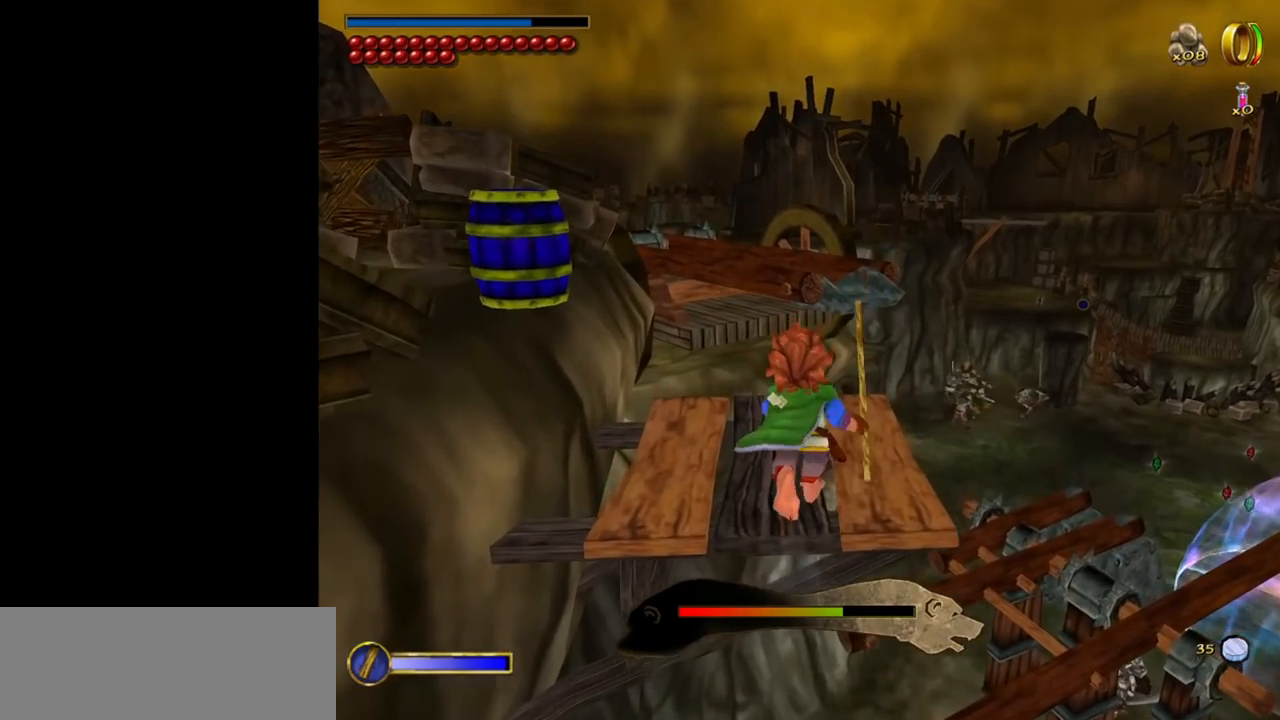
{"keys": [], "mouse": [], "events": [[34, "w", "up"]]}
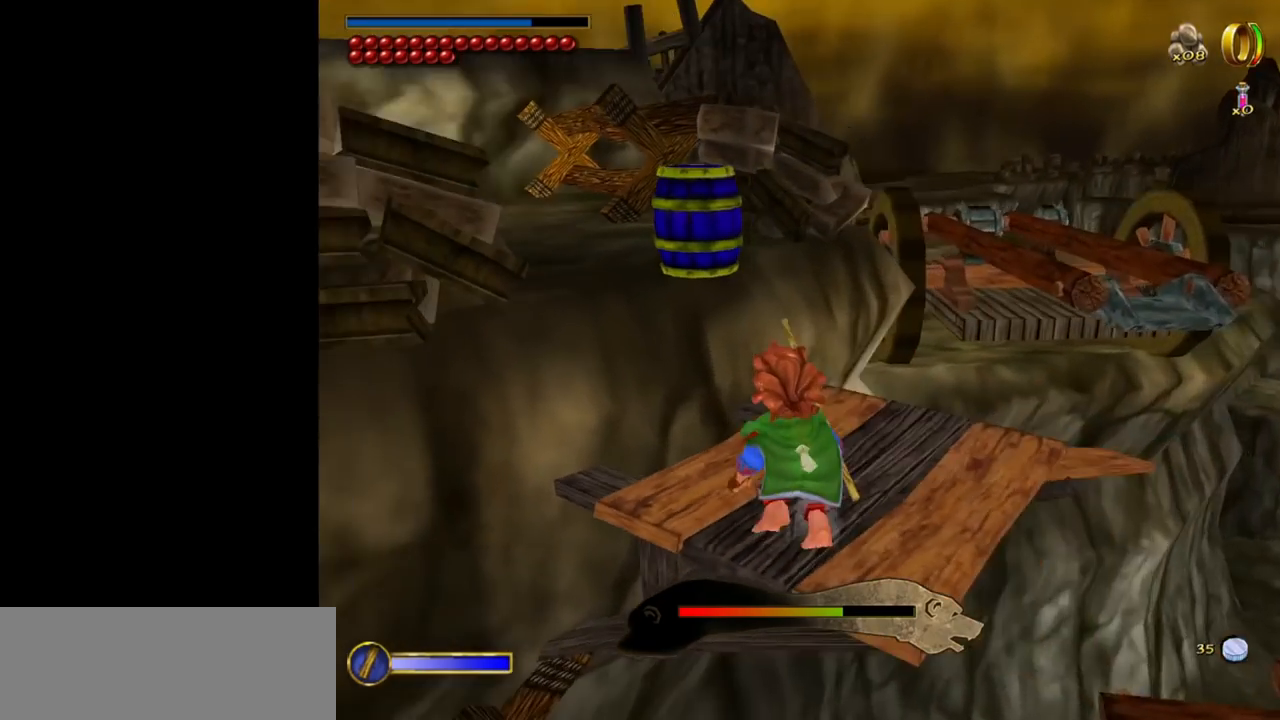
{"keys": ["w"], "mouse": [], "events": [[384, "w", "down"]]}
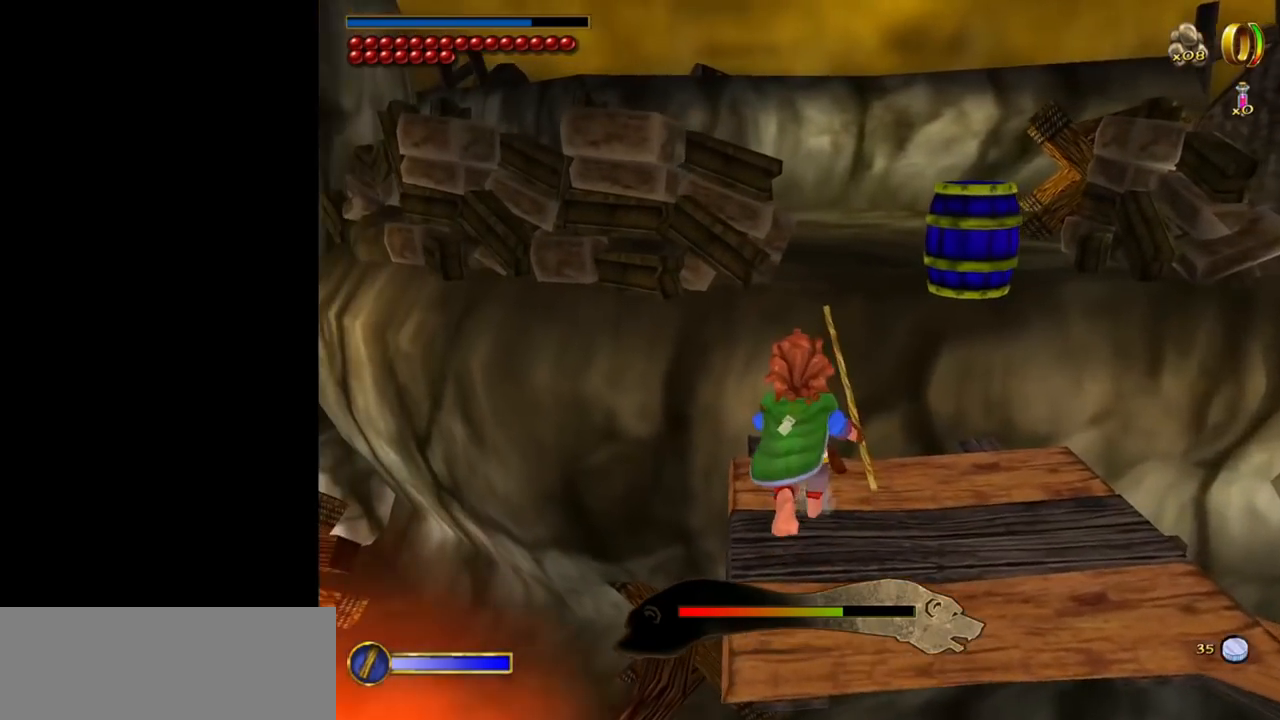
{"keys": [], "mouse": [], "events": [[17, "w", "up"]]}
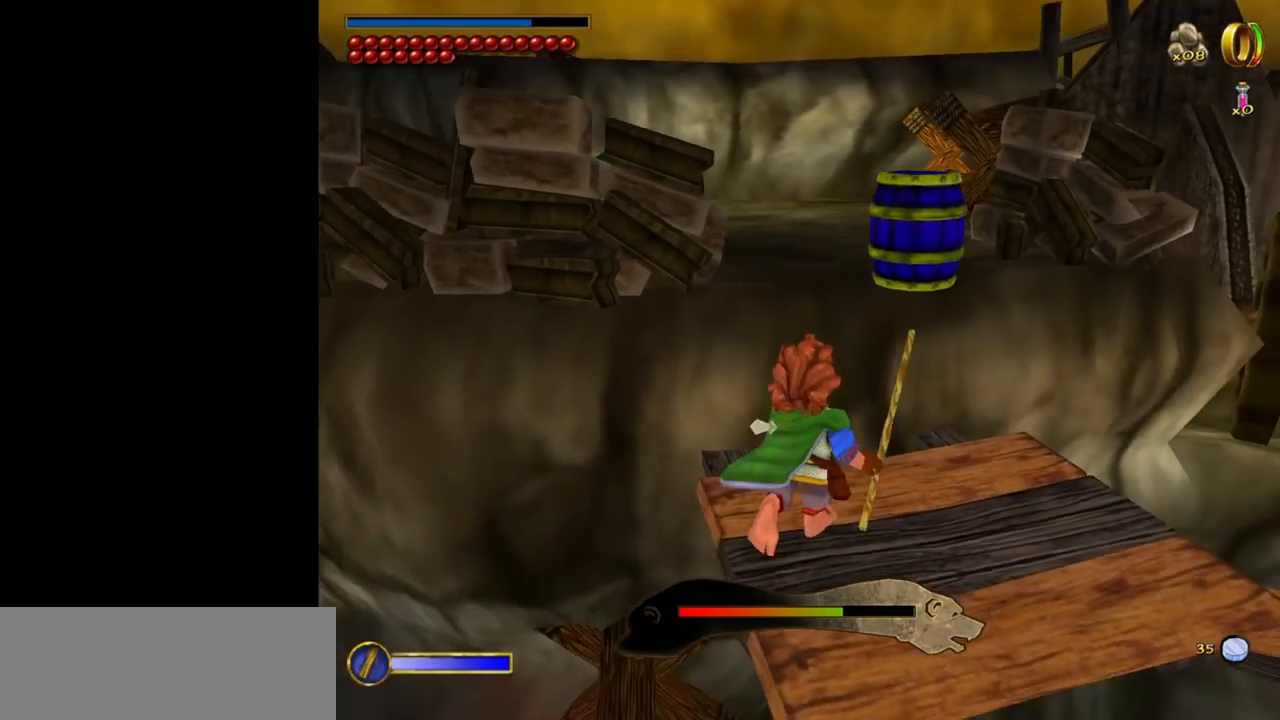
{"keys": ["w"], "mouse": [], "events": [[217, "w", "down"], [317, "space", "down"], [500, "space", "up"]]}
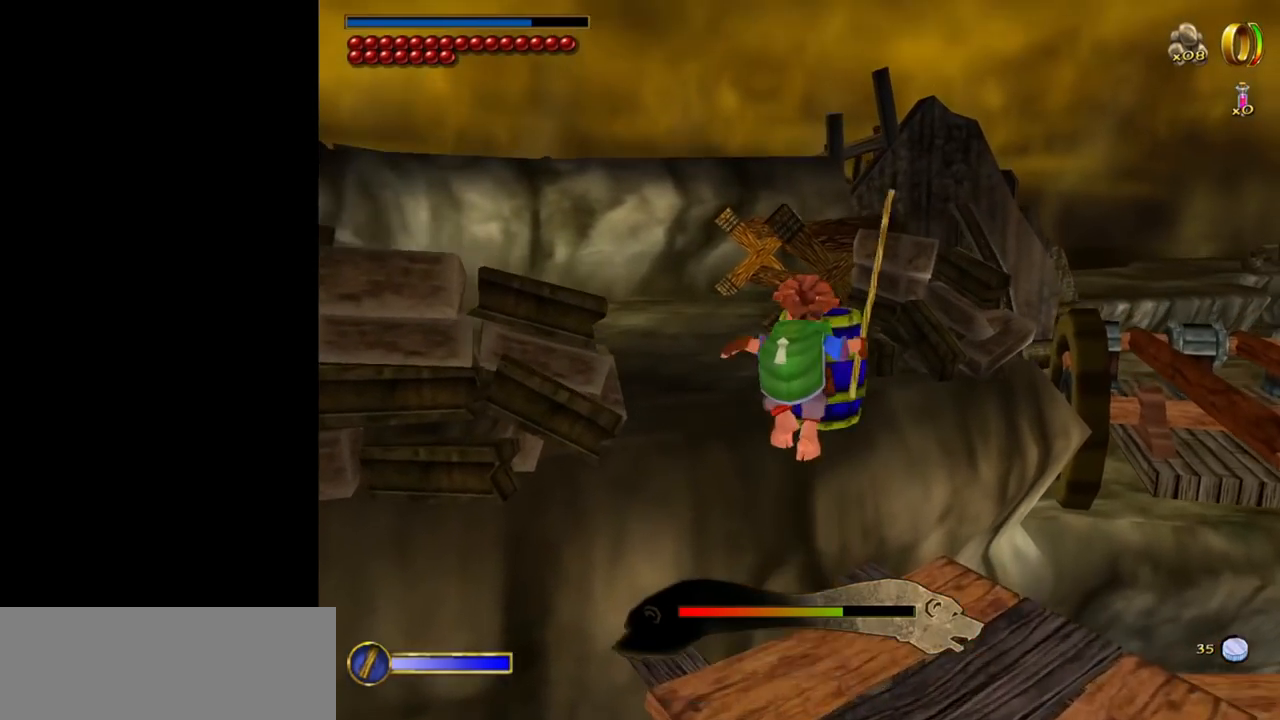
{"keys": [], "mouse": [], "events": [[384, "w", "up"]]}
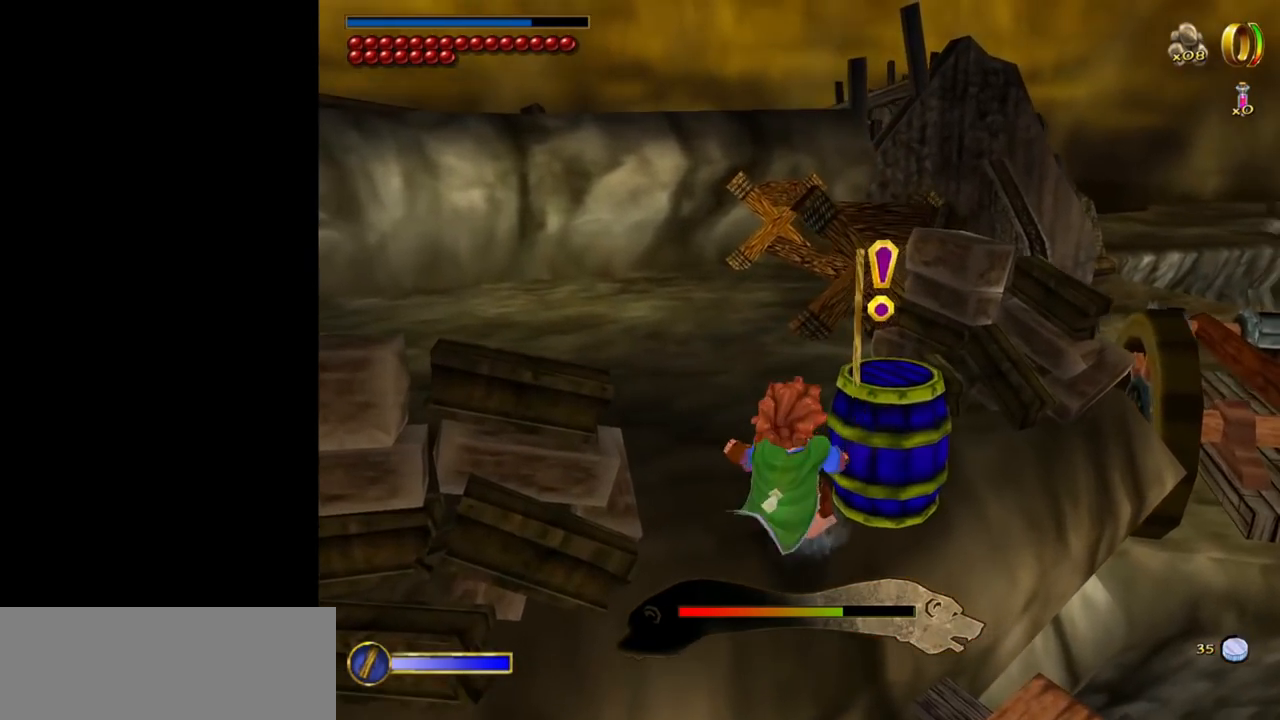
{"keys": [], "mouse": [], "events": [[67, "e", "down"], [167, "e", "up"]]}